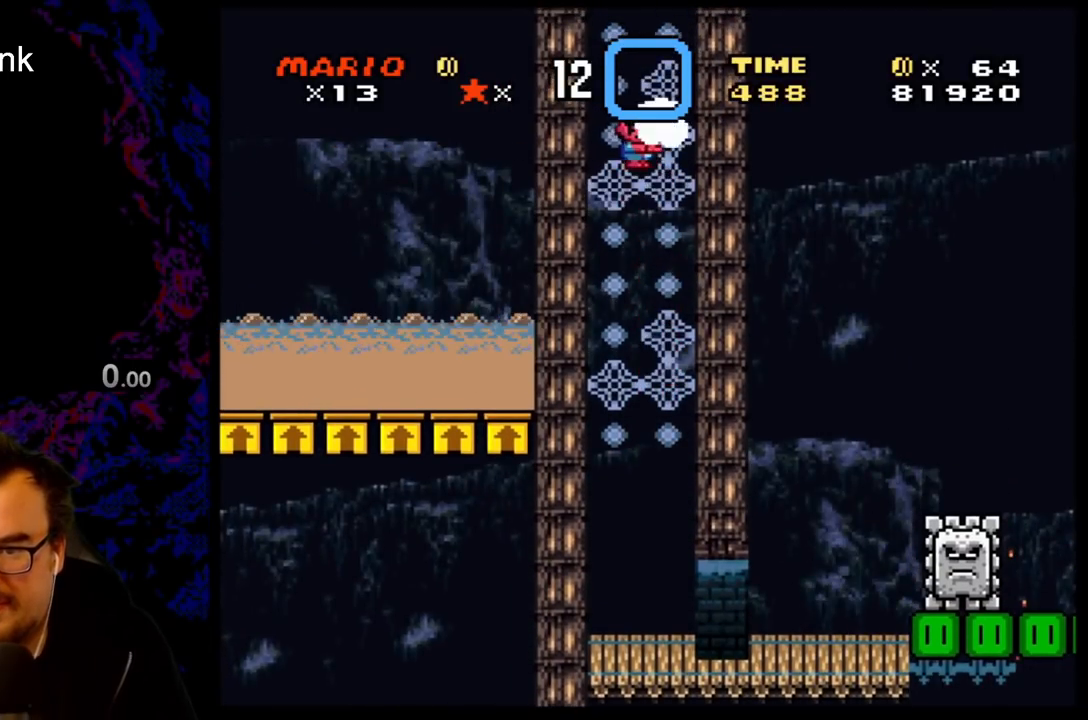
Gameplay with a controller (Nintendo layout); each line is a JSON object with the inputs held at the frame after it. "events" lists button and stick changes between this image and that frame as [ms after this image, input, new state], when the widget could be followed in between. Not read: L3 R3.
{"buttons": ["Y"], "events": [[50, "DPAD_UP", "down"], [100, "DPAD_RIGHT", "up"], [117, "B", "up"], [333, "DPAD_UP", "up"]]}
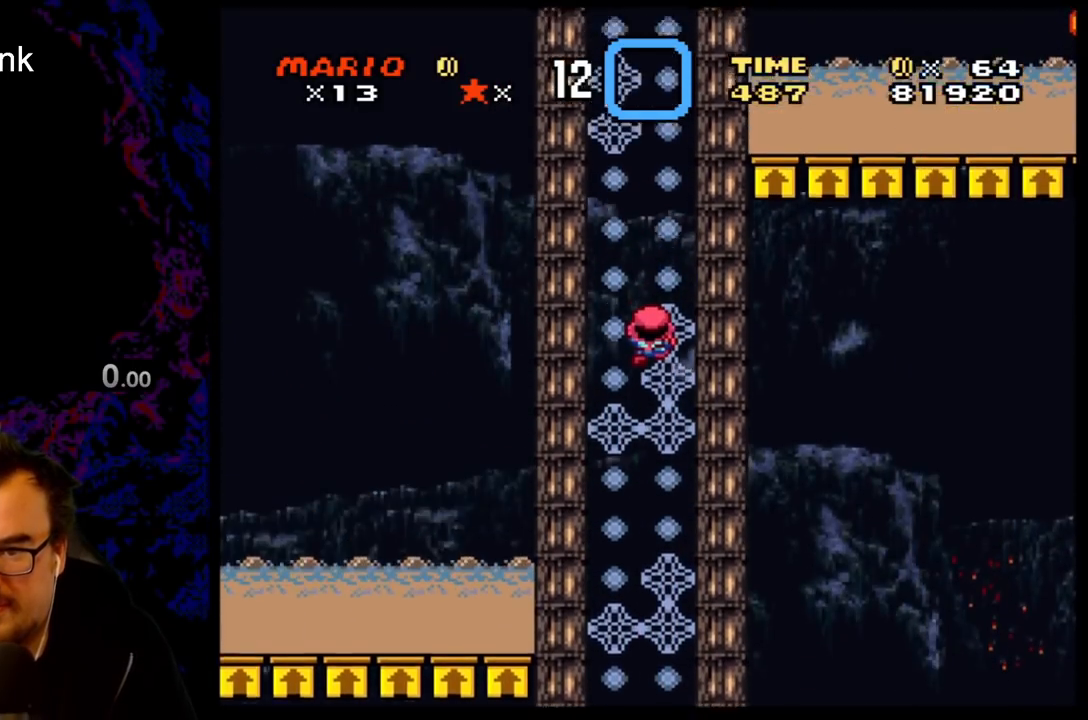
{"buttons": ["B", "Y", "DPAD_RIGHT"], "events": [[50, "B", "down"], [200, "DPAD_LEFT", "down"], [200, "Y", "up"], [300, "DPAD_LEFT", "up"], [300, "Y", "down"], [400, "DPAD_RIGHT", "down"], [400, "Y", "up"], [467, "Y", "down"]]}
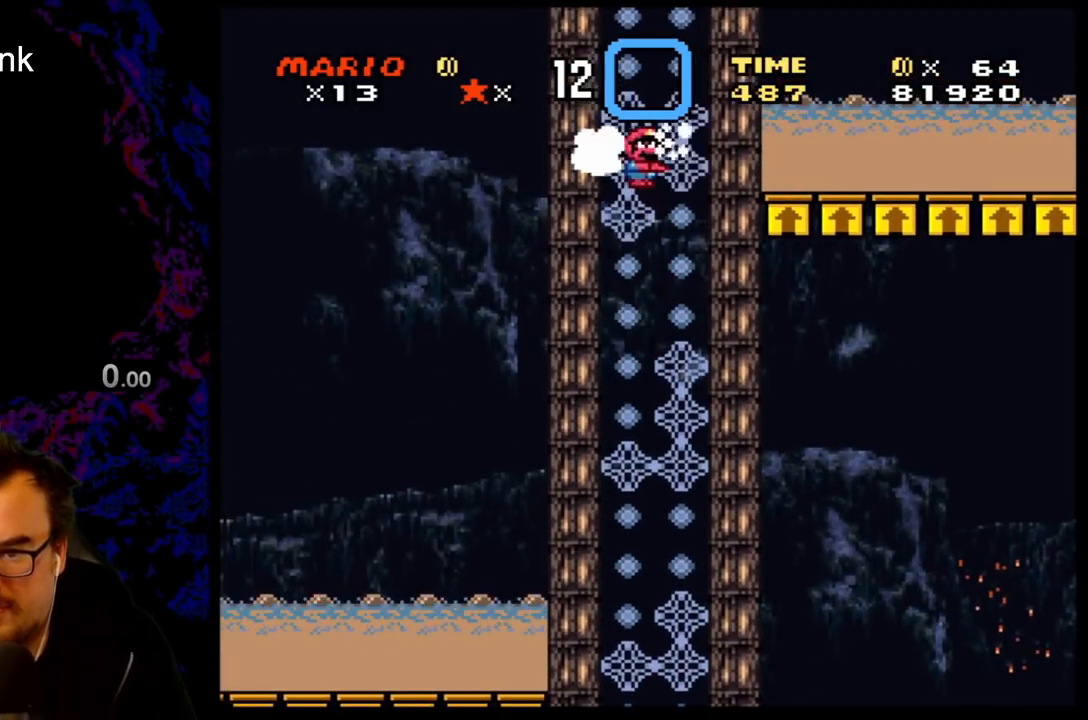
{"buttons": ["Y", "DPAD_UP"], "events": [[100, "B", "up"], [183, "DPAD_RIGHT", "up"], [183, "DPAD_UP", "down"]]}
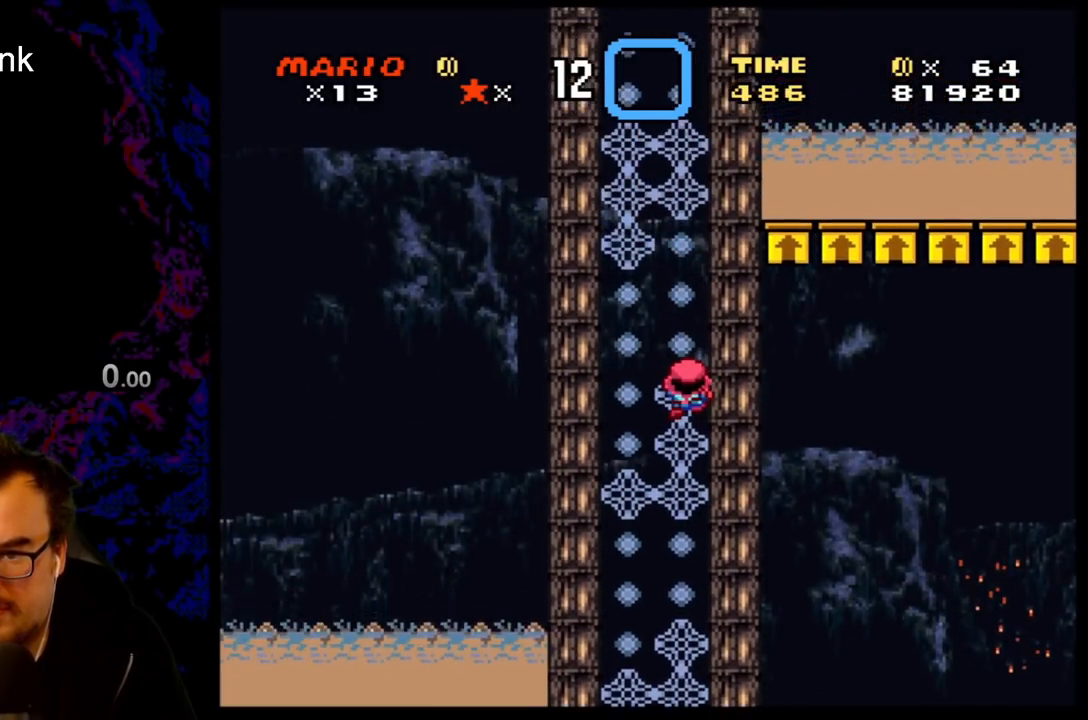
{"buttons": ["B", "Y", "DPAD_LEFT"], "events": [[117, "B", "down"], [117, "DPAD_UP", "up"], [300, "DPAD_LEFT", "down"]]}
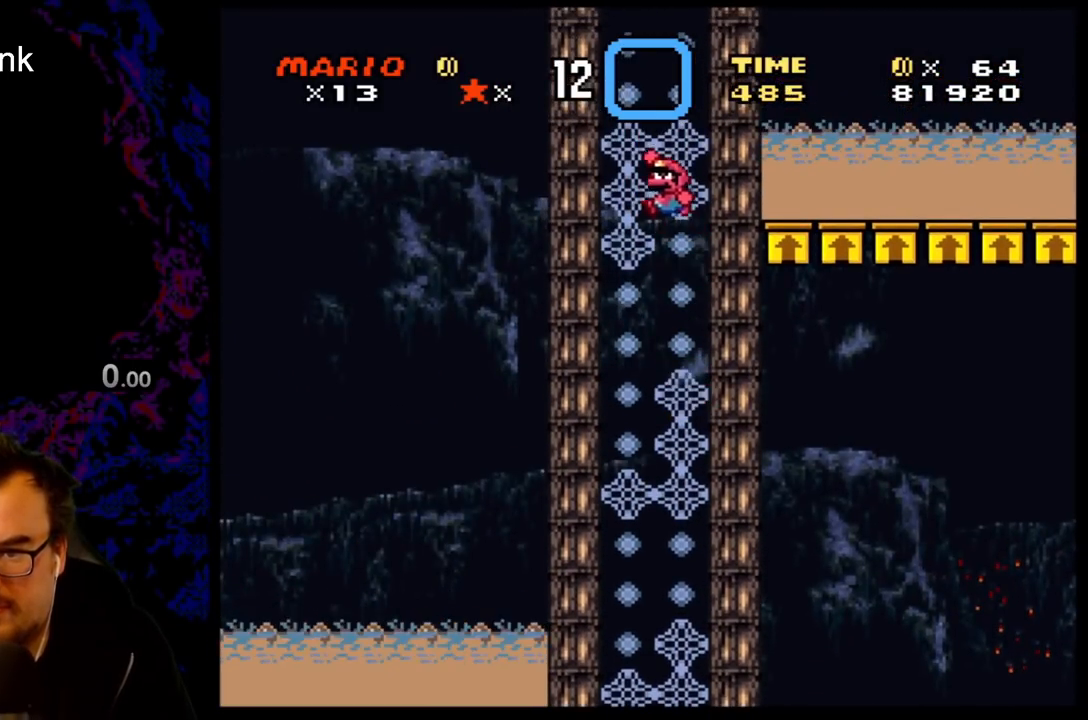
{"buttons": ["B"], "events": [[67, "B", "up"], [67, "DPAD_UP", "down"], [117, "DPAD_LEFT", "up"], [250, "DPAD_UP", "up"], [367, "B", "down"], [500, "Y", "up"]]}
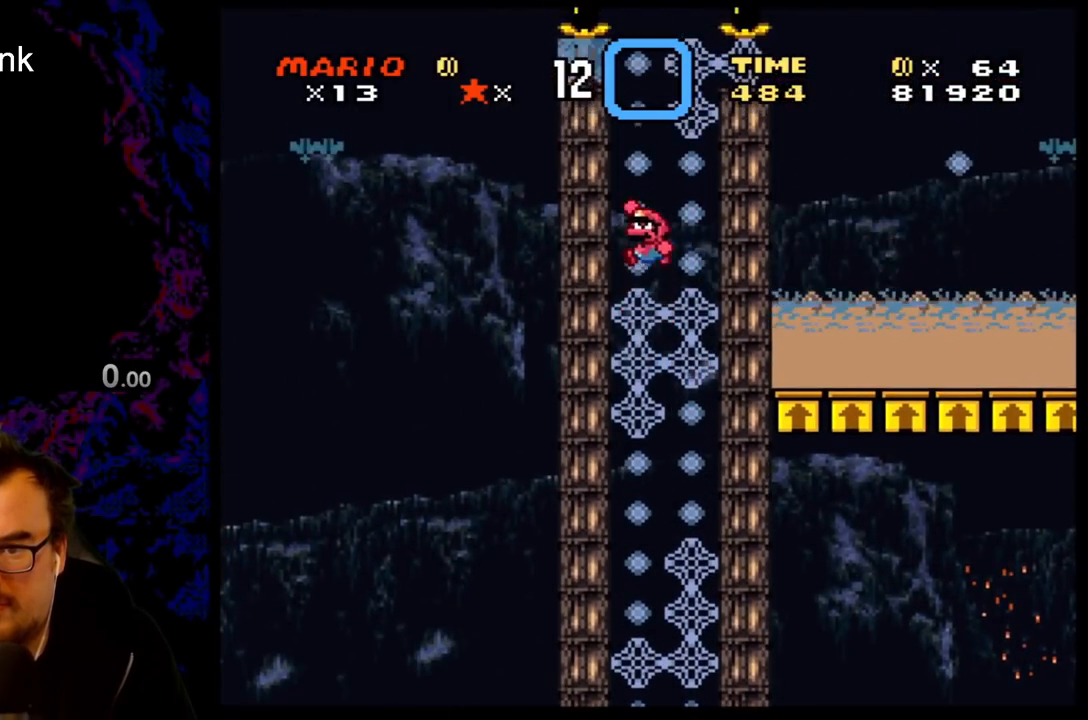
{"buttons": ["Y", "DPAD_UP"], "events": [[50, "Y", "down"], [150, "B", "up"], [200, "Y", "up"], [267, "Y", "down"], [400, "Y", "up"], [450, "Y", "down"], [500, "DPAD_UP", "down"]]}
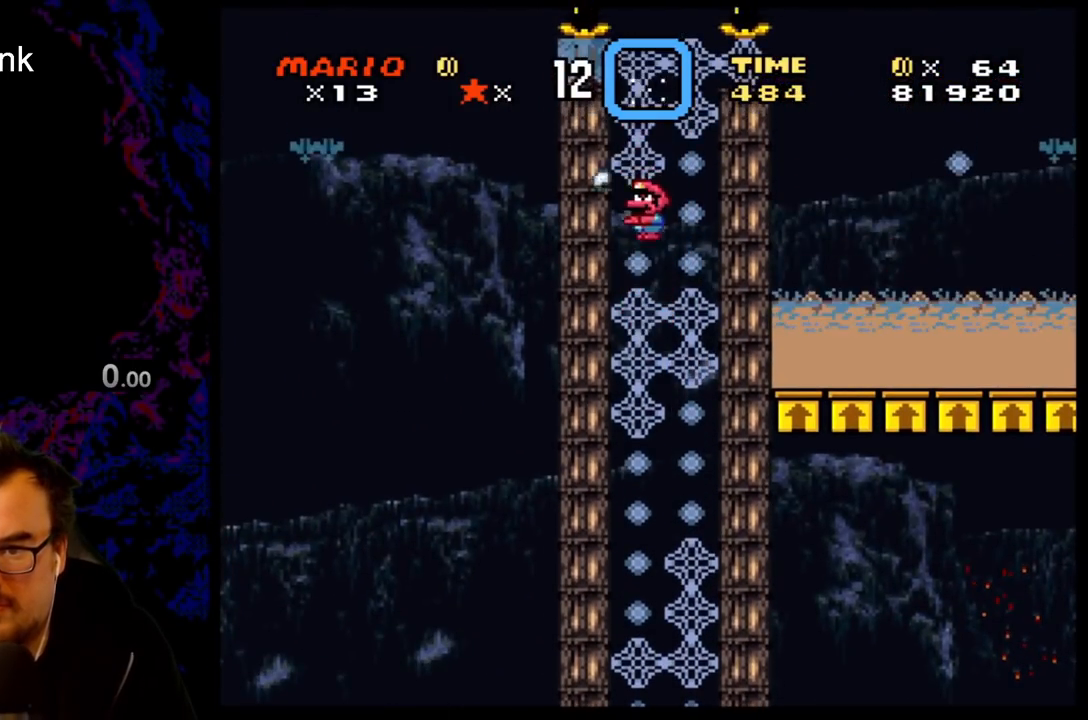
{"buttons": ["B", "Y"], "events": [[283, "B", "down"], [283, "DPAD_UP", "up"]]}
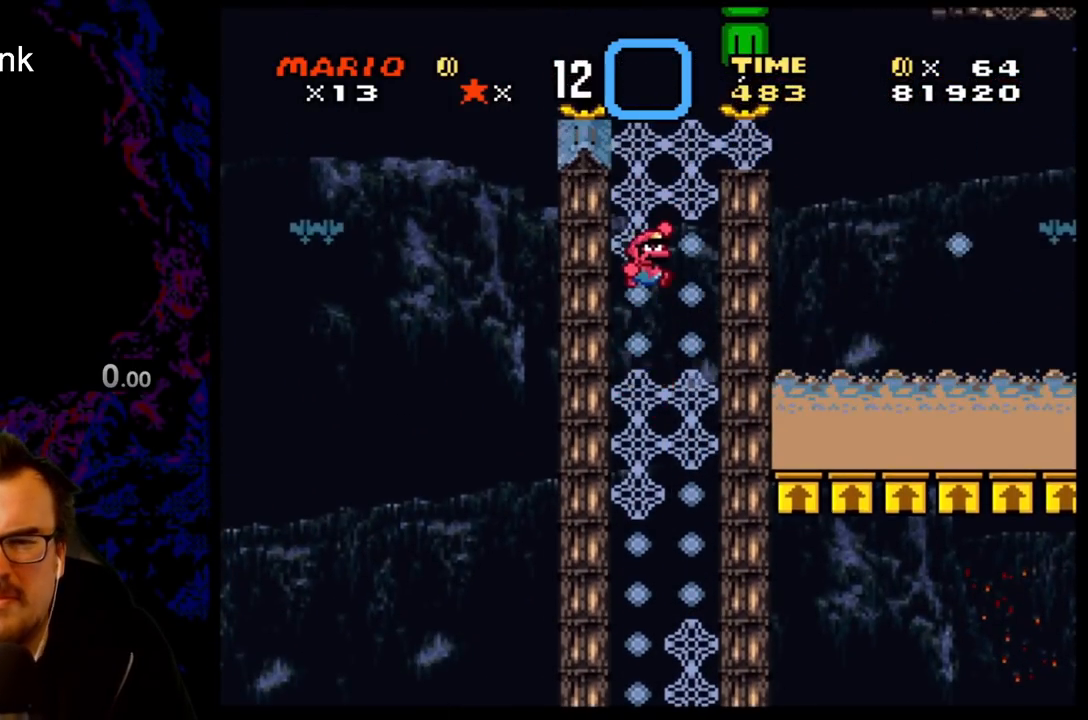
{"buttons": ["Y"], "events": [[67, "B", "up"], [67, "DPAD_UP", "down"], [400, "DPAD_UP", "up"]]}
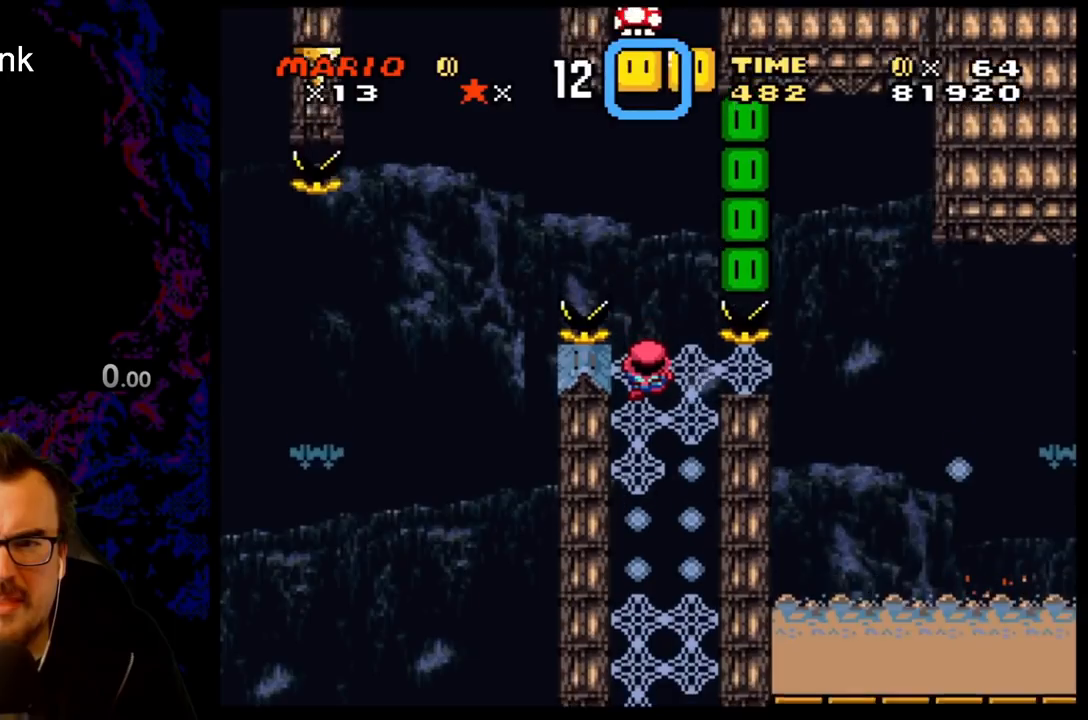
{"buttons": ["Y"], "events": []}
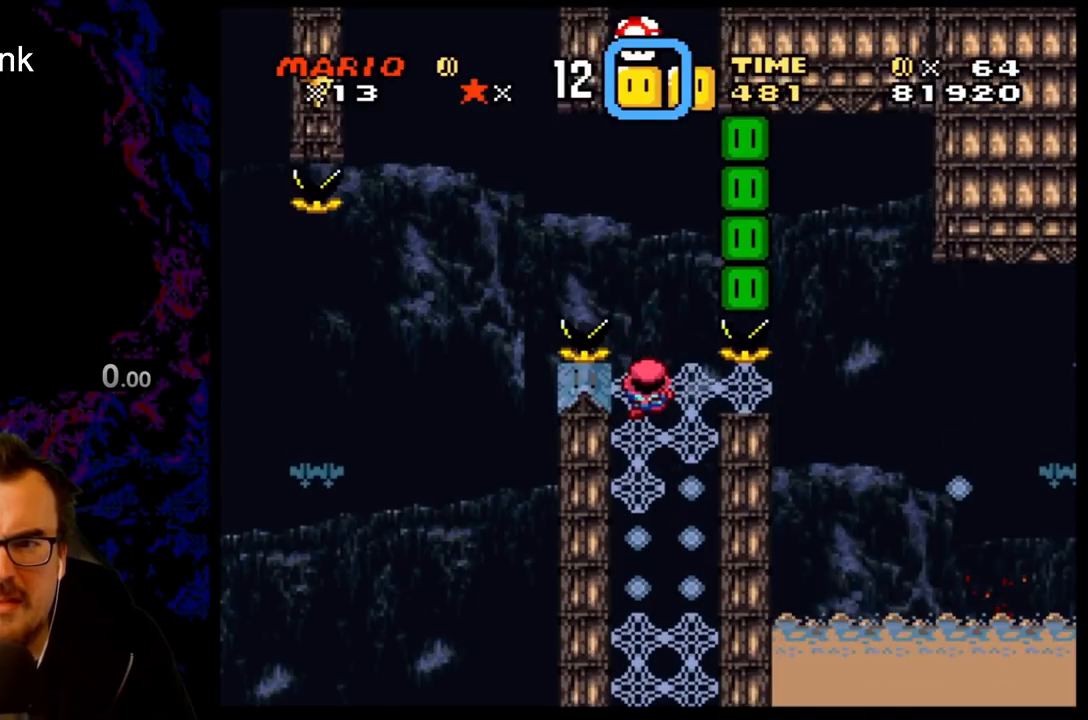
{"buttons": ["Y"], "events": [[350, "DPAD_UP", "down"], [500, "DPAD_UP", "up"]]}
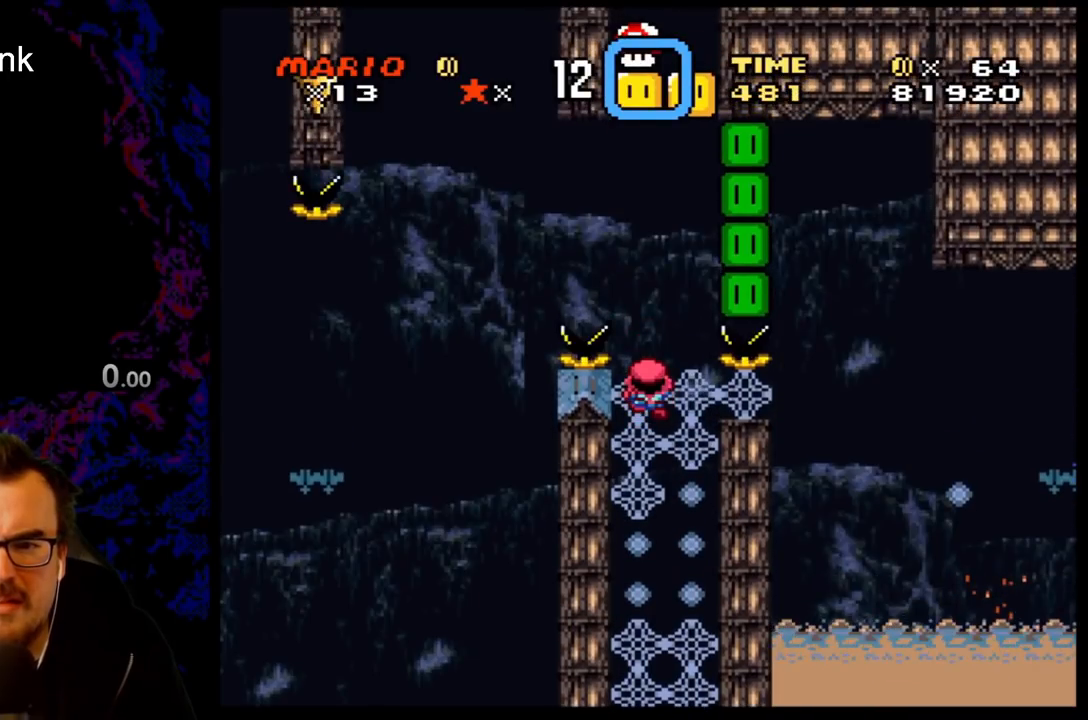
{"buttons": ["B", "Y"], "events": [[300, "B", "down"]]}
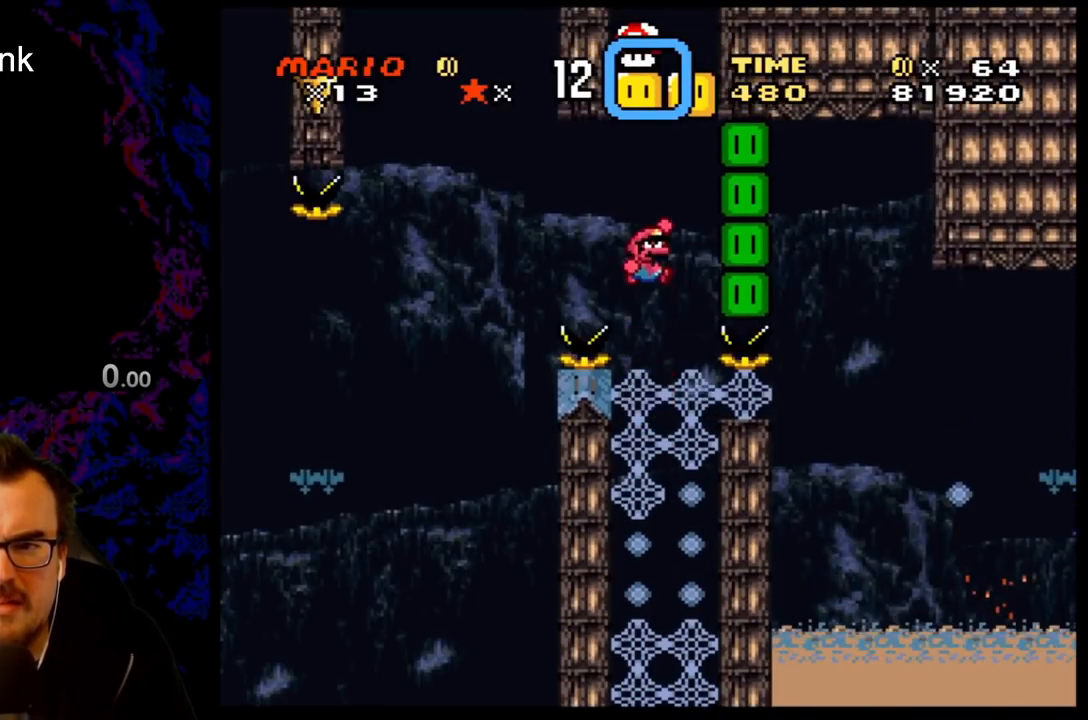
{"buttons": ["B", "Y"], "events": []}
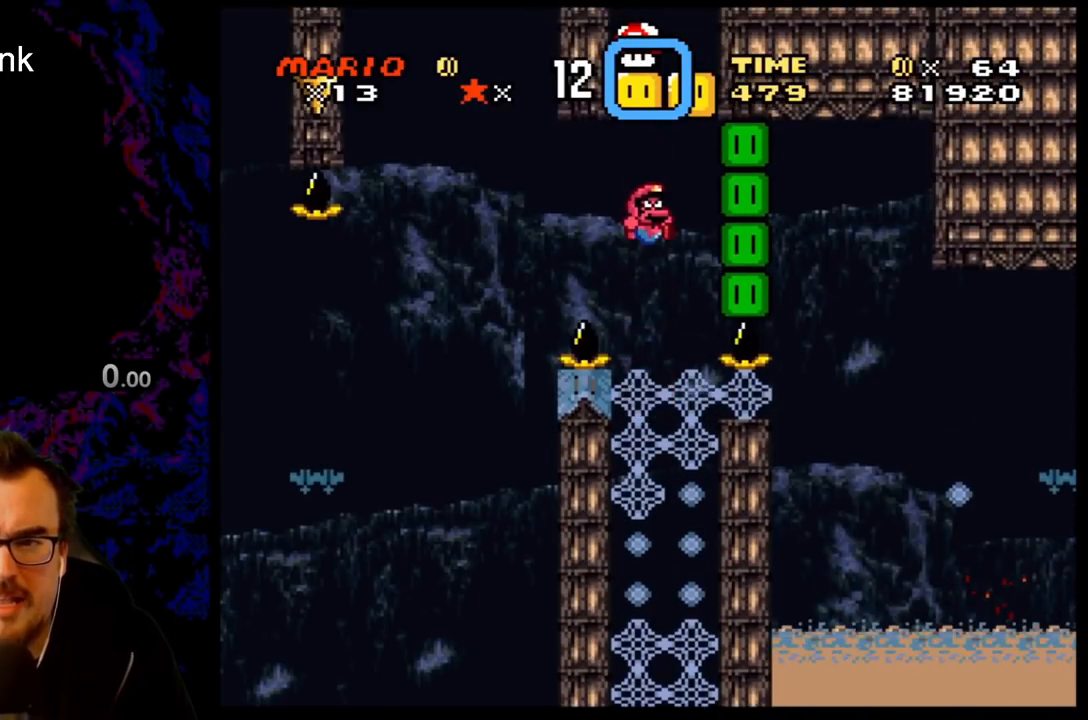
{"buttons": ["Y"], "events": [[83, "B", "up"], [117, "DPAD_UP", "down"], [317, "DPAD_UP", "up"]]}
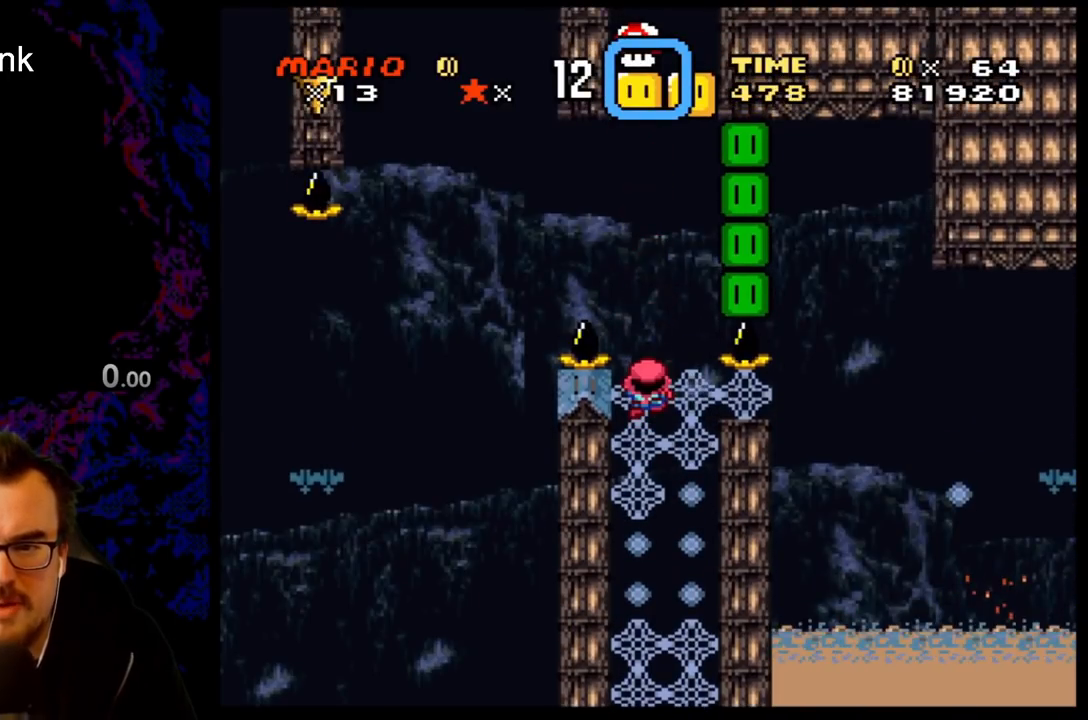
{"buttons": ["B", "Y"], "events": [[150, "DPAD_RIGHT", "down"], [250, "B", "down"], [283, "DPAD_RIGHT", "up"], [283, "DPAD_UP", "down"], [300, "DPAD_LEFT", "down"], [300, "DPAD_UP", "up"], [483, "DPAD_LEFT", "up"]]}
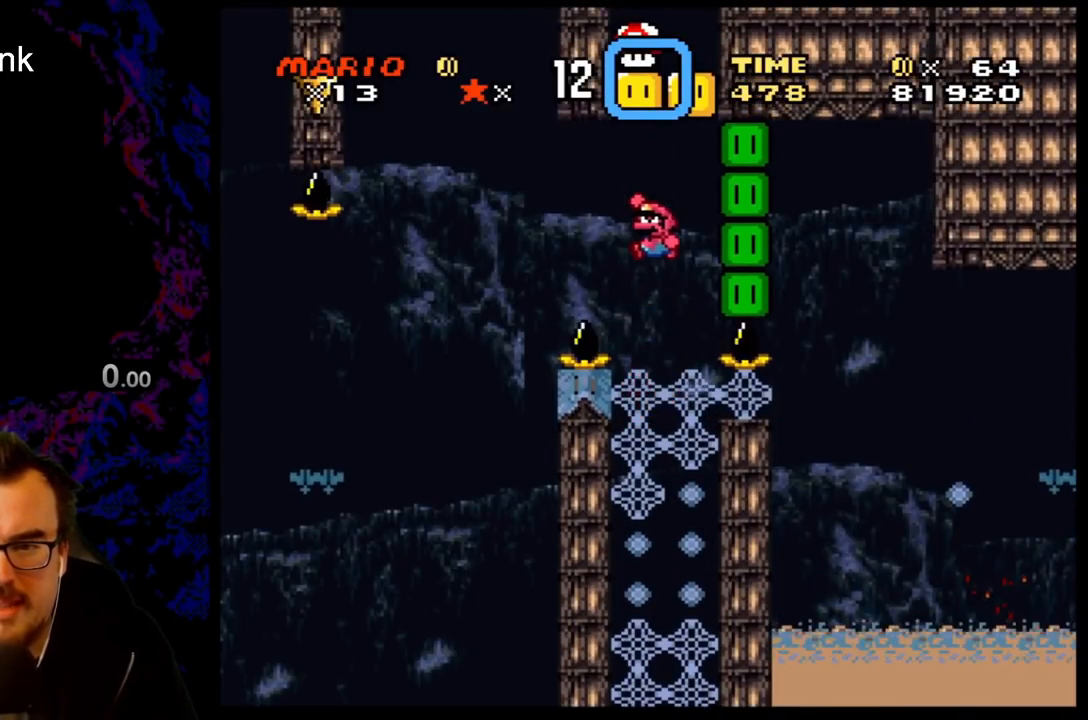
{"buttons": ["B", "Y", "DPAD_LEFT"], "events": [[67, "DPAD_RIGHT", "down"], [183, "DPAD_RIGHT", "up"], [217, "Y", "up"], [300, "Y", "down"], [417, "DPAD_LEFT", "down"], [417, "Y", "up"], [500, "Y", "down"]]}
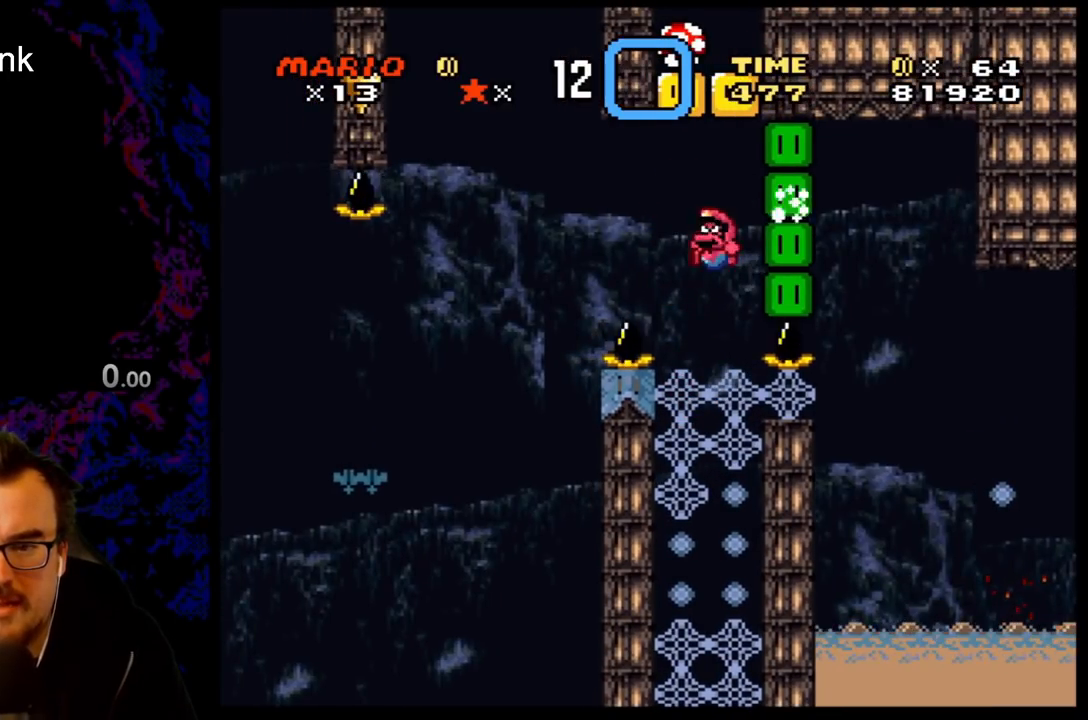
{"buttons": ["Y"], "events": [[50, "DPAD_LEFT", "up"], [67, "DPAD_RIGHT", "down"], [67, "Y", "up"], [100, "DPAD_UP", "down"], [117, "Y", "down"], [233, "DPAD_RIGHT", "up"], [300, "B", "up"], [467, "DPAD_UP", "up"]]}
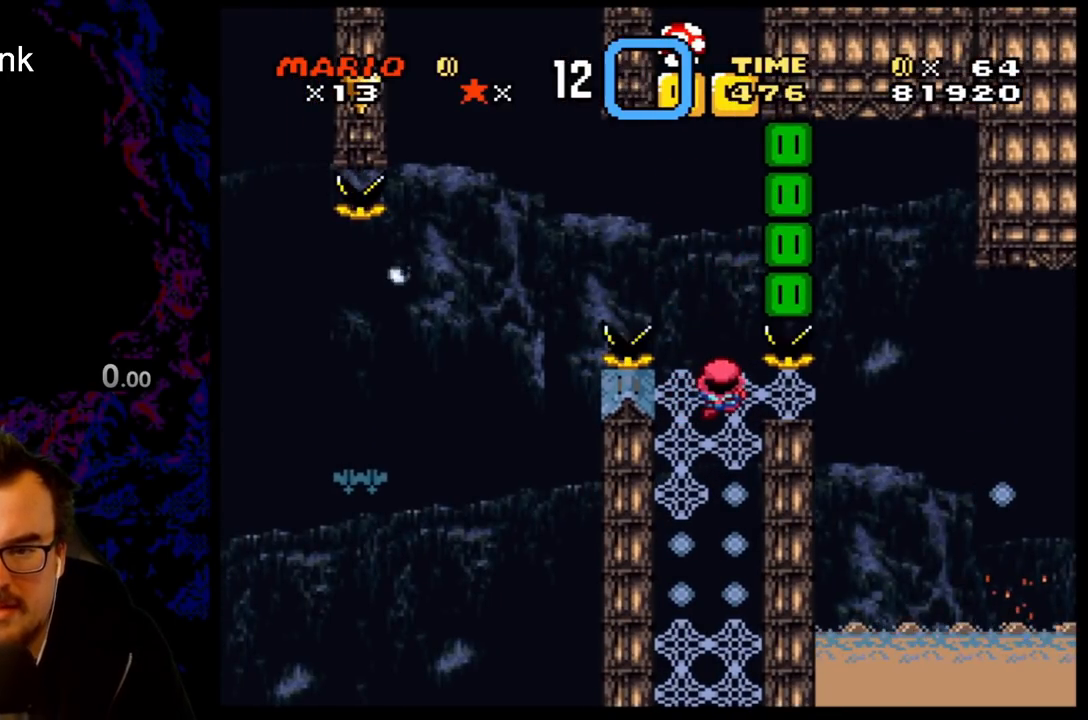
{"buttons": ["Y"], "events": [[283, "B", "down"], [400, "B", "up"]]}
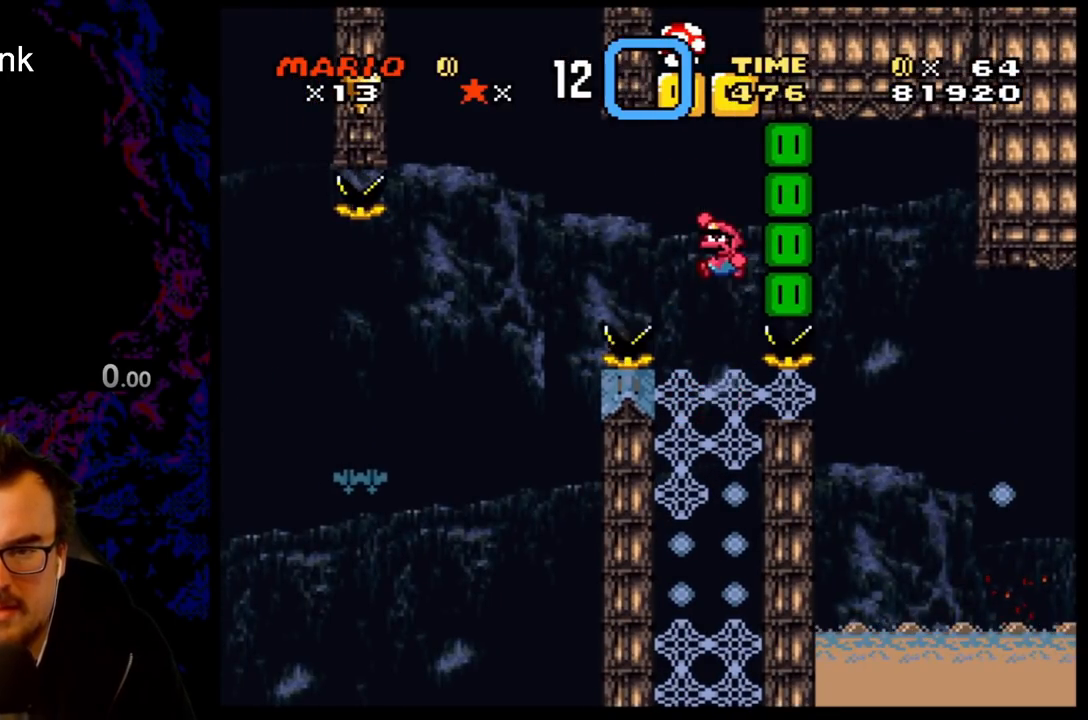
{"buttons": ["Y"], "events": [[333, "Y", "up"], [467, "Y", "down"]]}
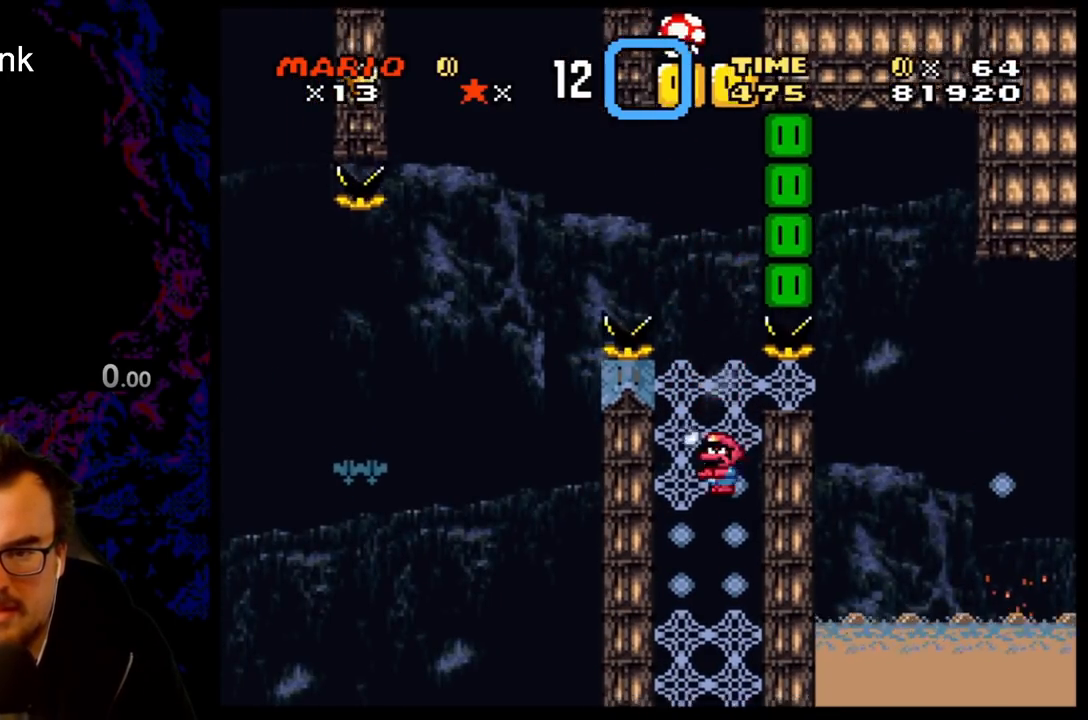
{"buttons": ["Y"], "events": [[33, "Y", "up"], [117, "Y", "down"], [217, "Y", "up"], [300, "Y", "down"]]}
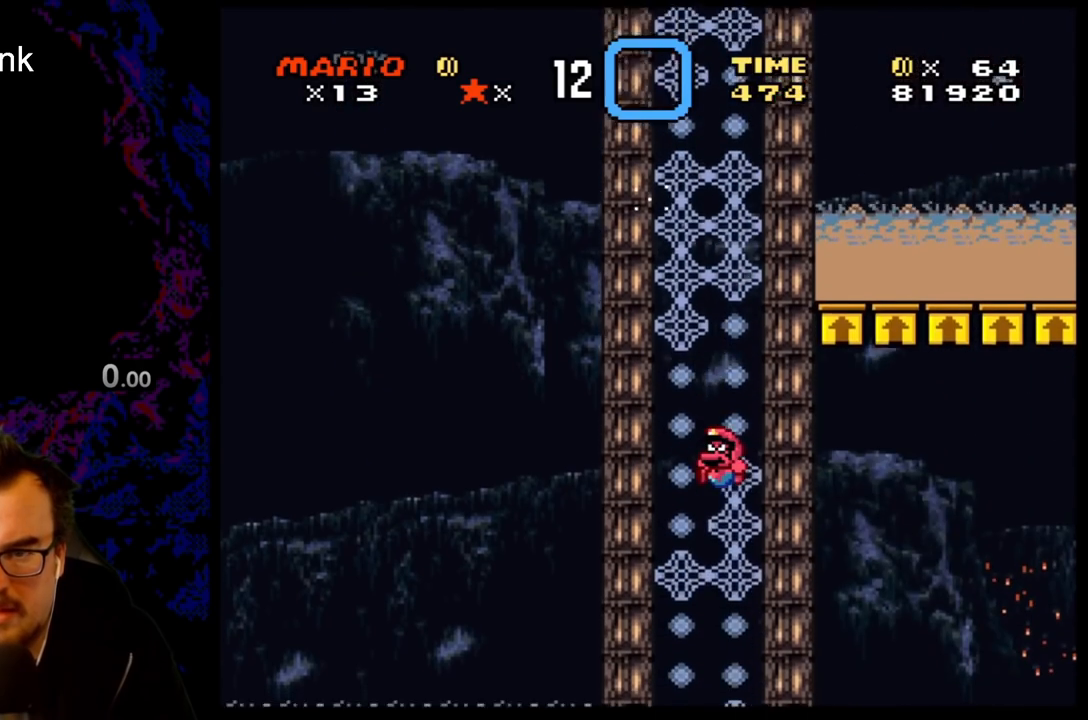
{"buttons": ["Y"], "events": []}
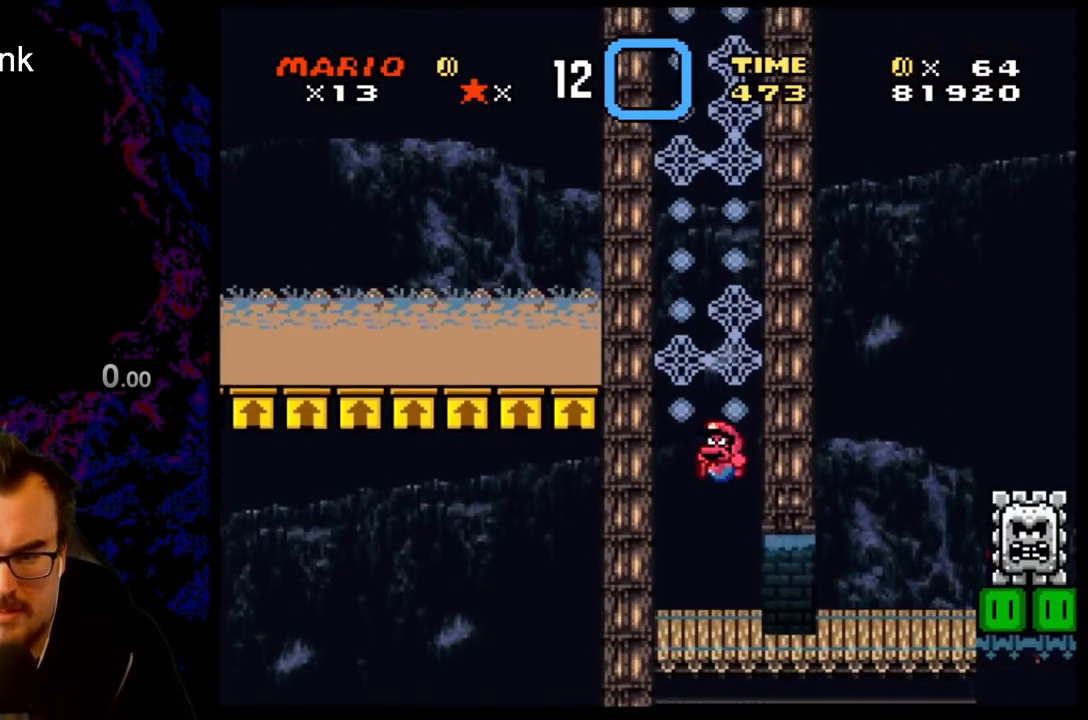
{"buttons": ["X", "DPAD_RIGHT"], "events": [[217, "DPAD_RIGHT", "down"], [333, "X", "down"], [333, "Y", "up"]]}
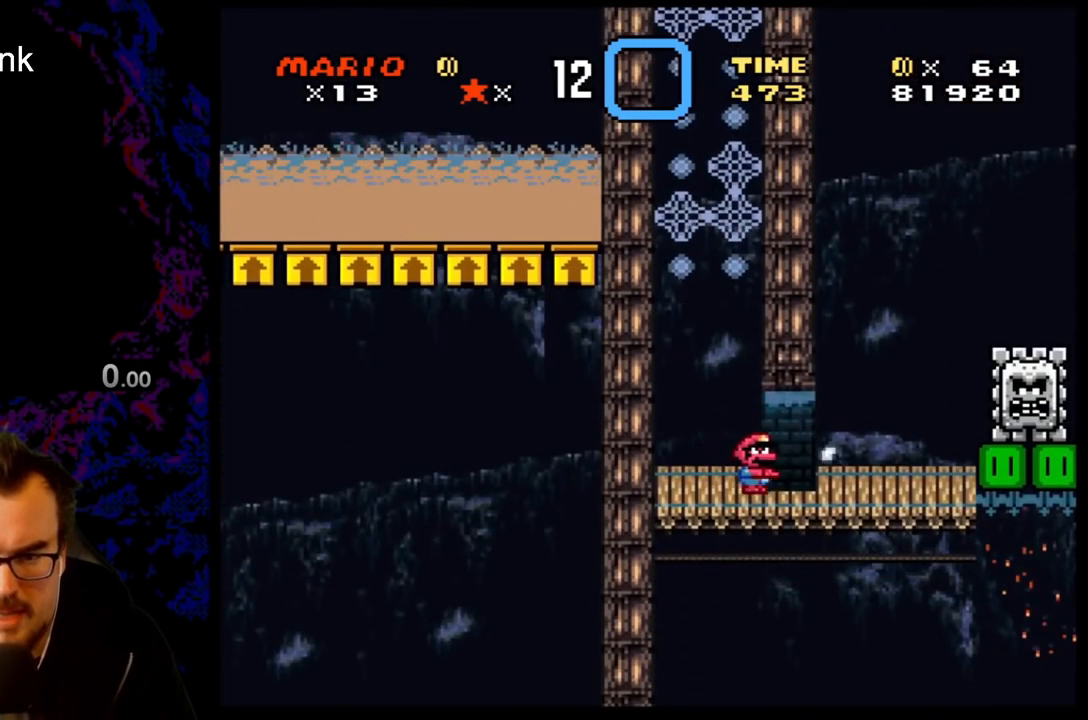
{"buttons": ["X"], "events": [[200, "DPAD_RIGHT", "up"], [200, "DPAD_UP", "down"], [233, "DPAD_LEFT", "down"], [233, "DPAD_UP", "up"], [383, "DPAD_LEFT", "up"]]}
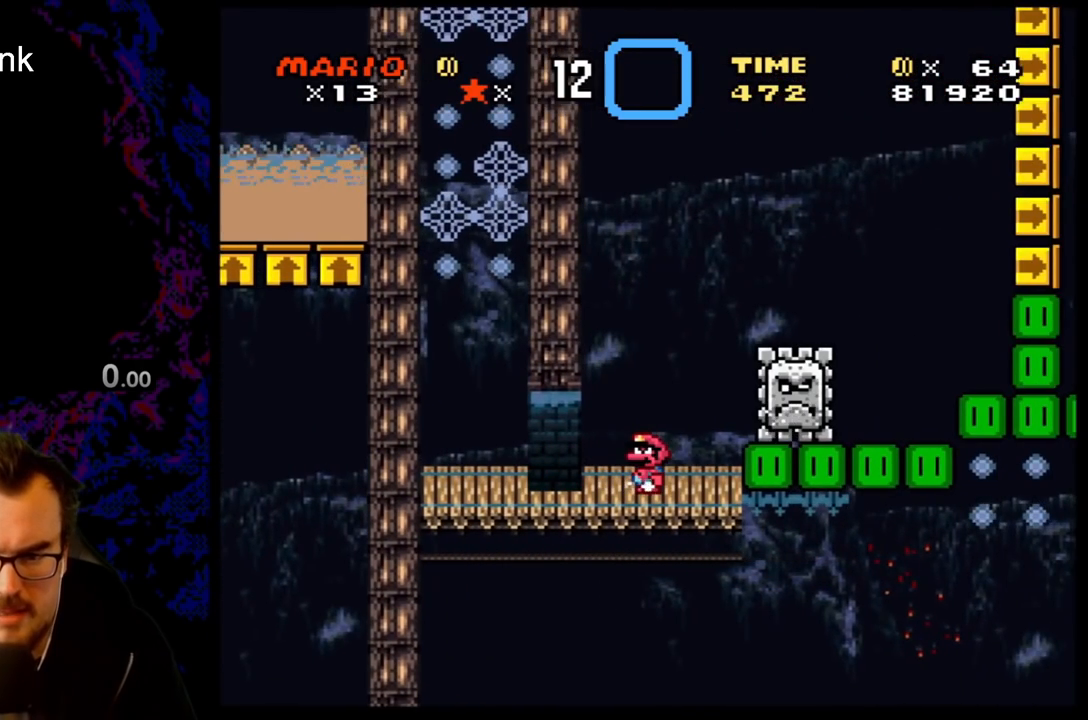
{"buttons": ["X", "DPAD_RIGHT"], "events": [[433, "DPAD_RIGHT", "down"]]}
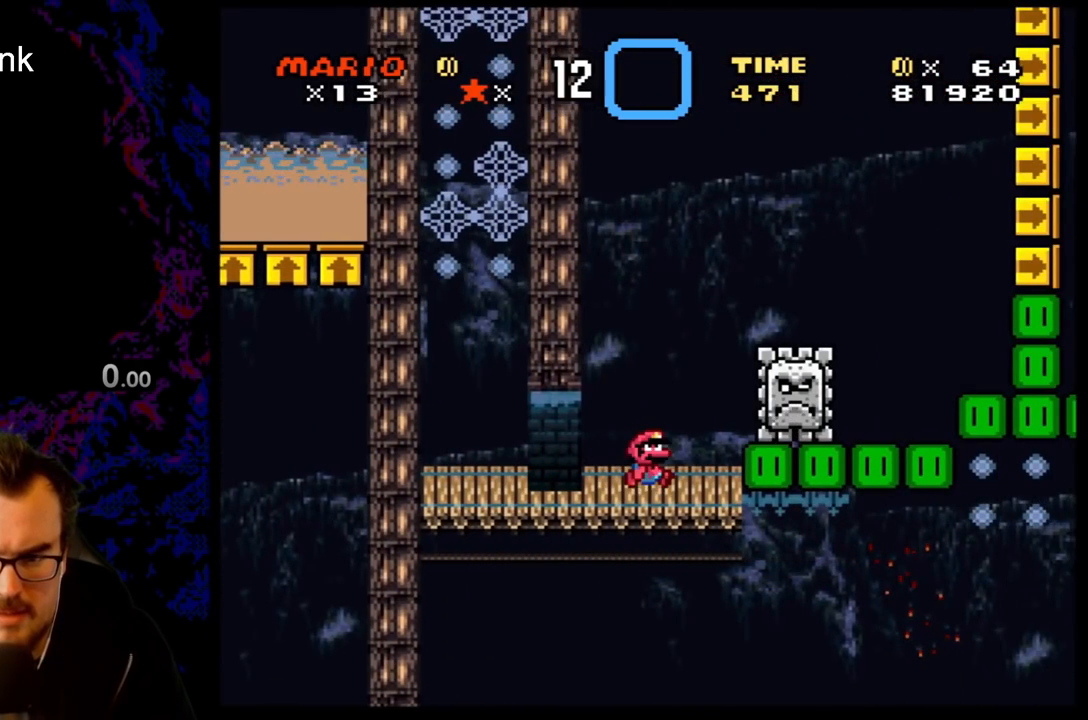
{"buttons": ["A", "X", "DPAD_RIGHT"], "events": [[33, "DPAD_RIGHT", "up"], [333, "A", "down"], [383, "DPAD_RIGHT", "down"]]}
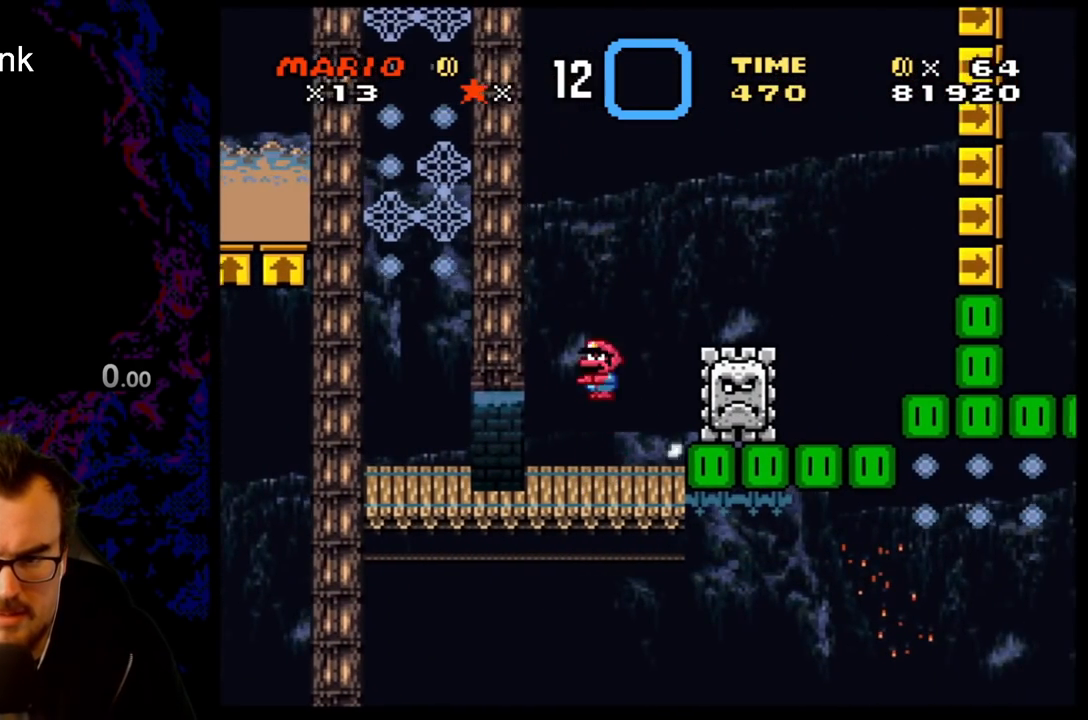
{"buttons": ["A", "X", "DPAD_RIGHT"], "events": [[350, "DPAD_LEFT", "down"], [350, "DPAD_RIGHT", "up"], [467, "DPAD_LEFT", "up"], [483, "DPAD_RIGHT", "down"]]}
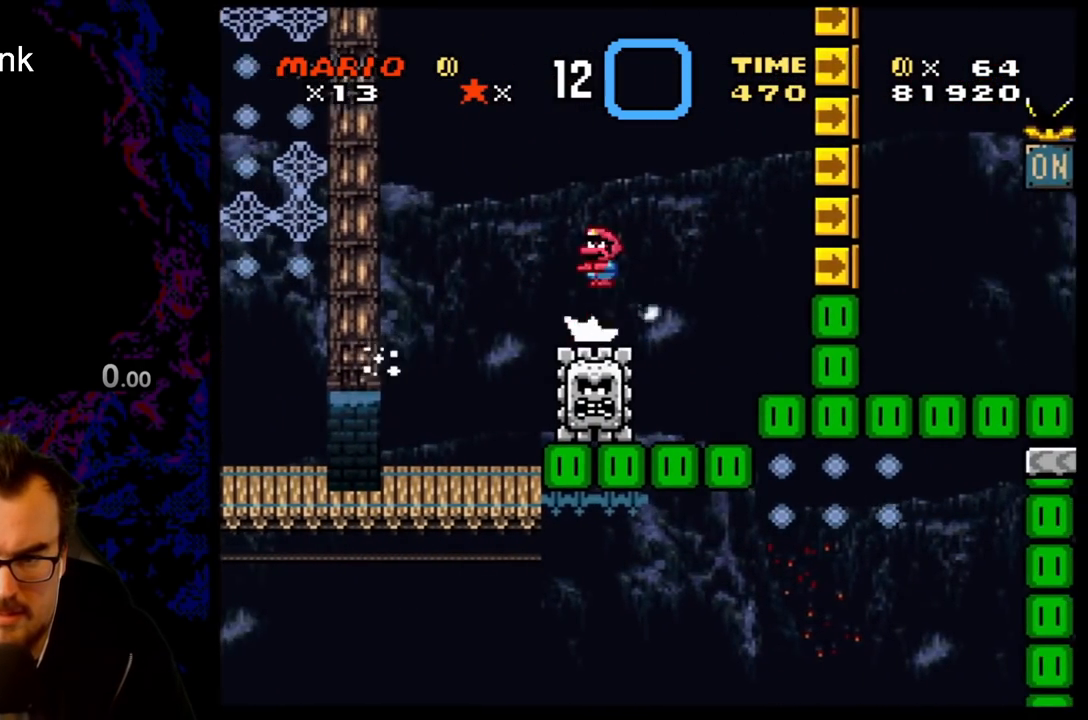
{"buttons": ["A", "X", "DPAD_RIGHT"], "events": []}
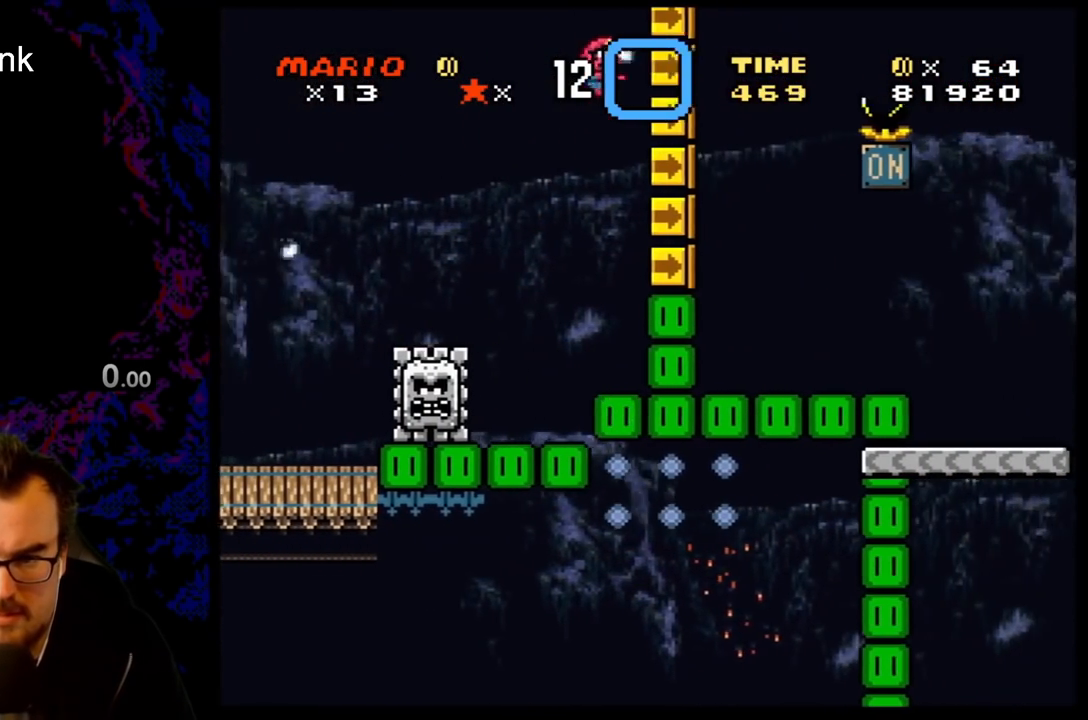
{"buttons": ["A", "X"], "events": [[33, "DPAD_LEFT", "down"], [33, "DPAD_RIGHT", "up"], [200, "DPAD_LEFT", "up"], [250, "DPAD_RIGHT", "down"], [300, "DPAD_RIGHT", "up"]]}